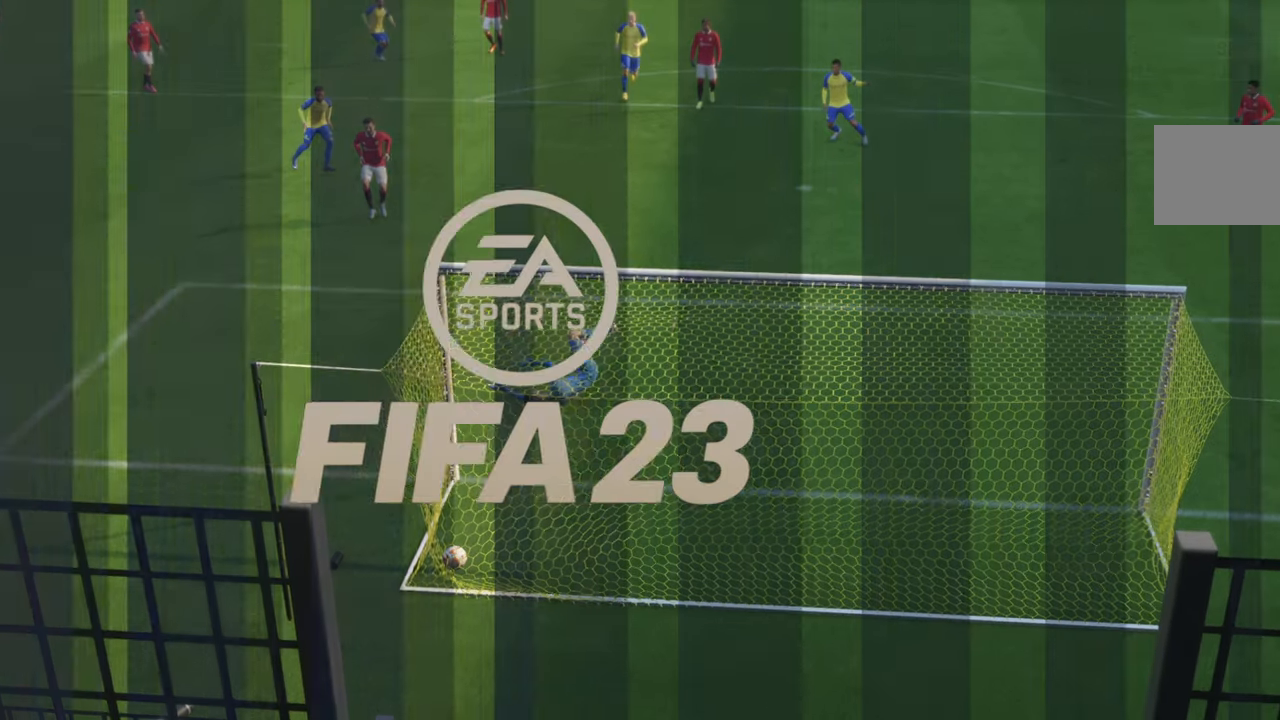
Gameplay with a controller (Xbox layout); each line is a JSON object with the inputs held at the frame after it (dt_ms = milliseconds from this image to that frame). "events" lists button and stick changes between this image and that frame as [ms after this image, input, new state], when the widget could be followed in between. Not read: L3 R3.
{"dt_ms": 500, "buttons": [], "left_stick": "center", "right_stick": "center", "events": [[150, "A", "up"]]}
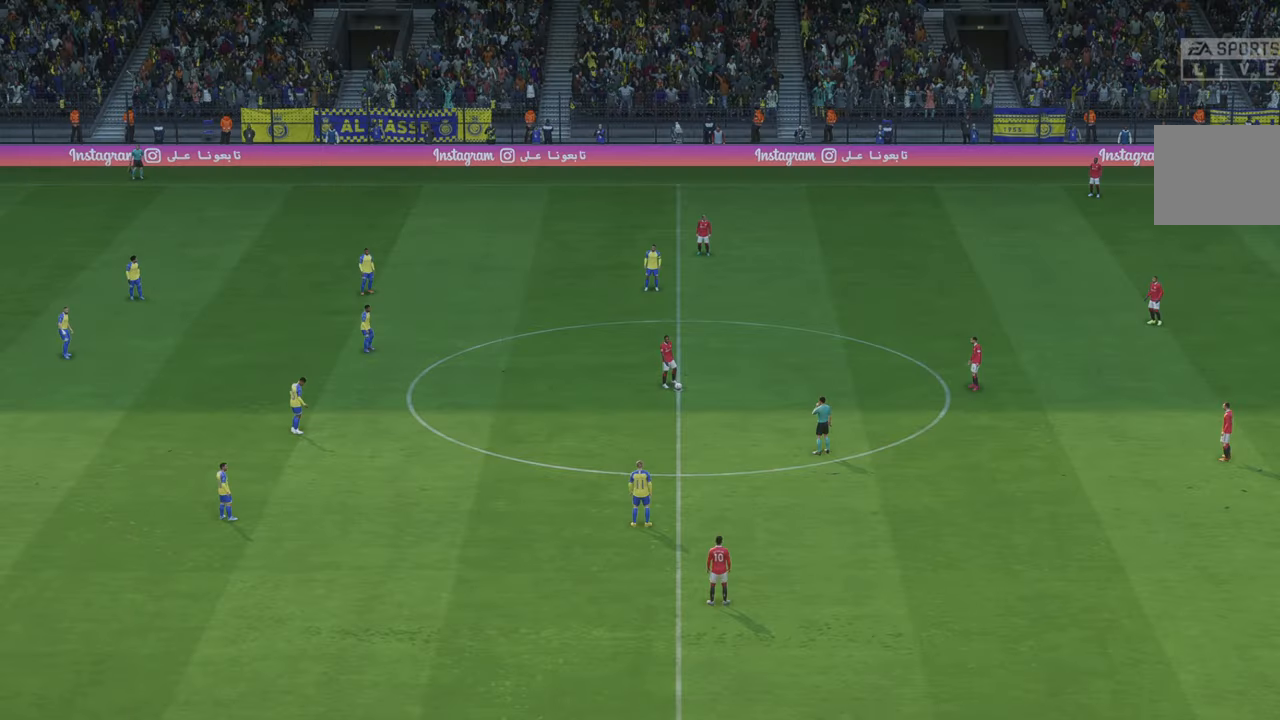
{"dt_ms": 500, "buttons": ["R2"], "left_stick": "center", "right_stick": "center", "events": [[133, "R2", "down"]]}
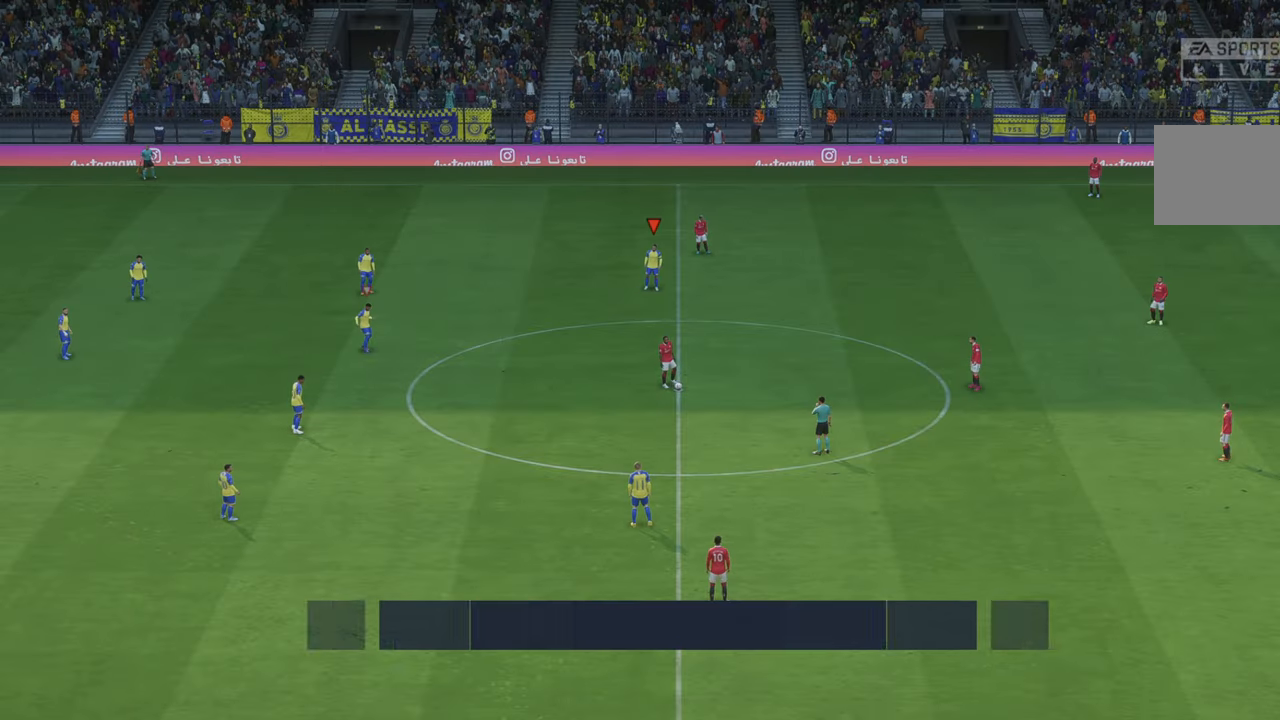
{"dt_ms": 500, "buttons": ["R2"], "left_stick": "center", "right_stick": "center", "events": []}
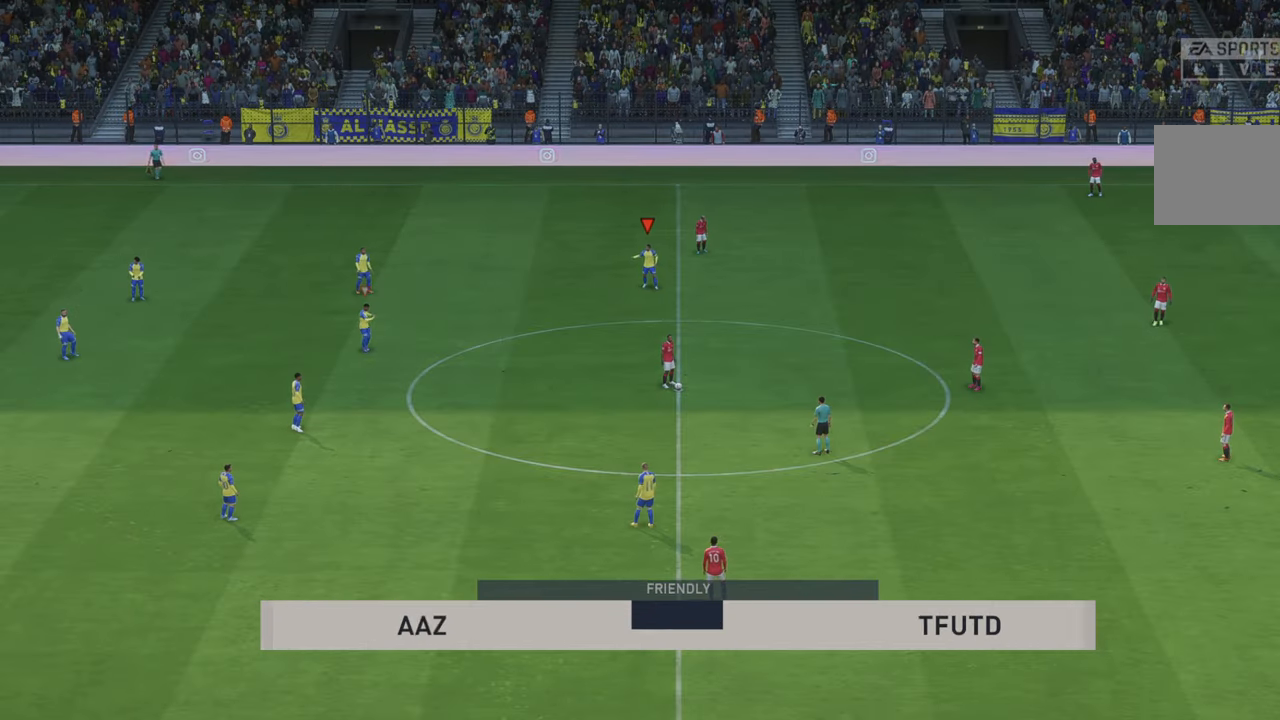
{"dt_ms": 1000, "buttons": [], "left_stick": "down", "right_stick": "center"}
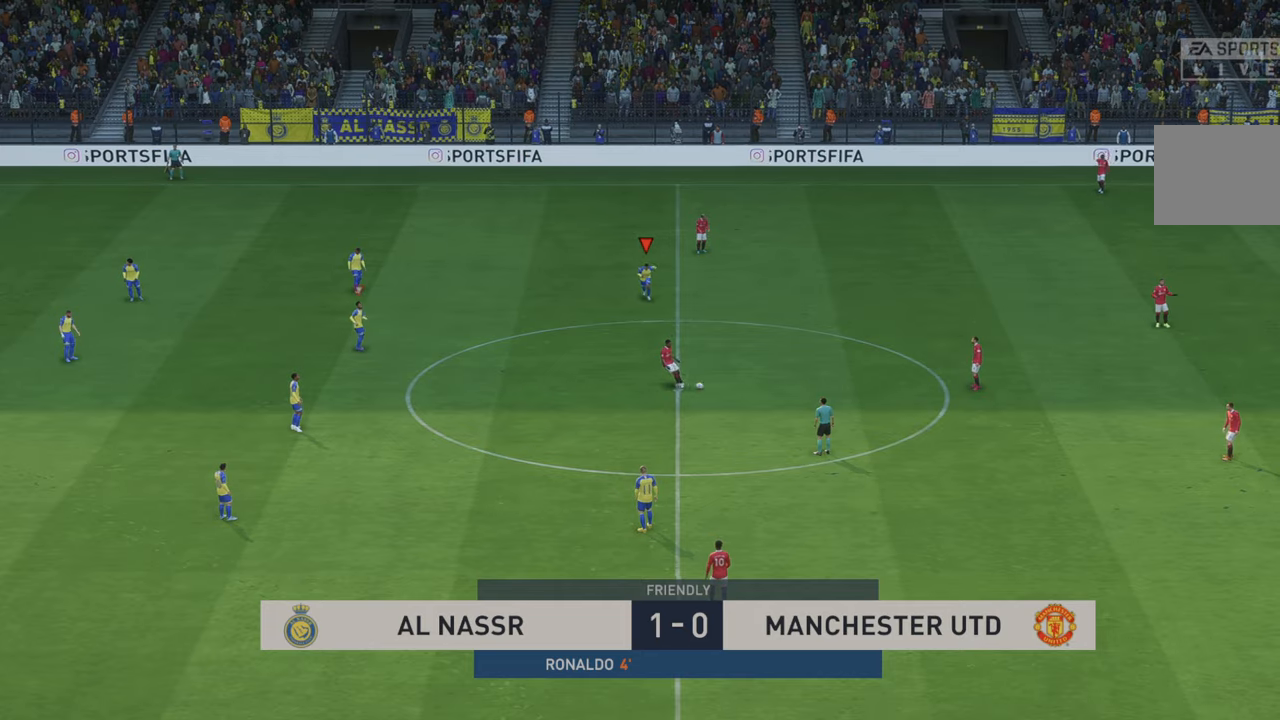
{"dt_ms": 500, "buttons": ["R2"], "left_stick": "down-right", "right_stick": "center", "events": [[17, "left_stick", "down-right"], [333, "R2", "down"]]}
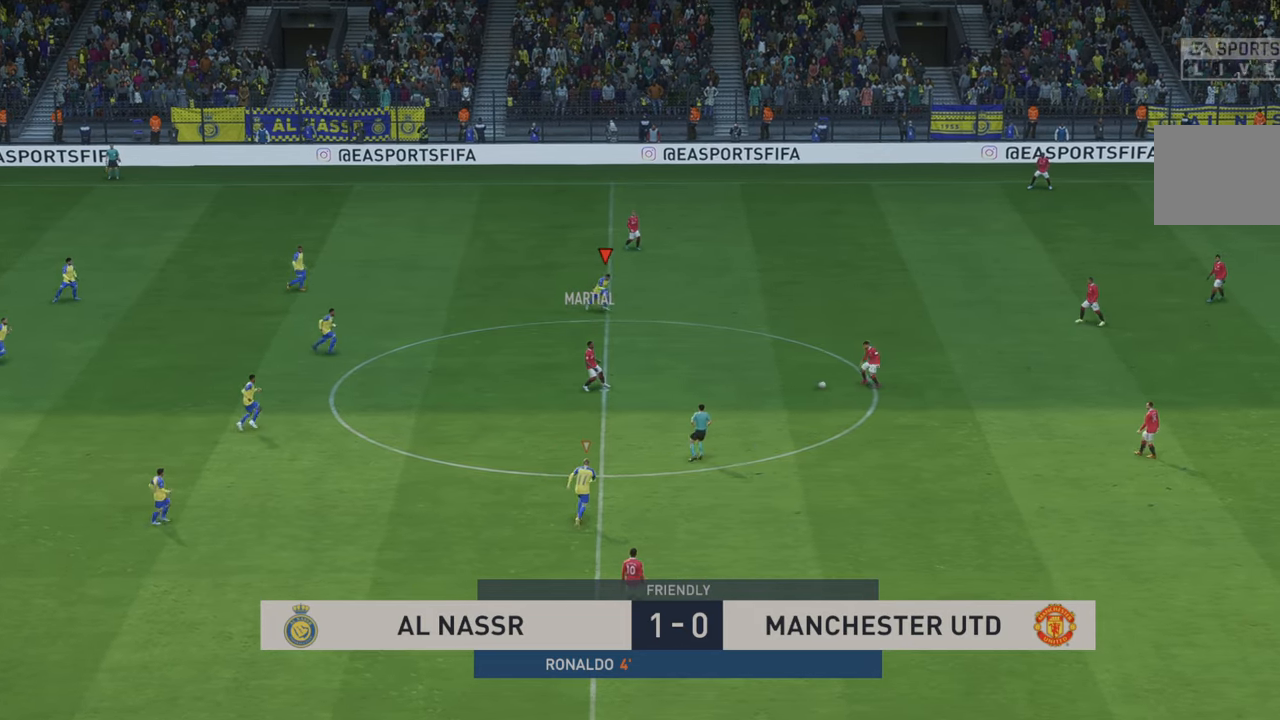
{"dt_ms": 500, "buttons": [], "left_stick": "right", "right_stick": "center", "events": [[250, "left_stick", "right"], [433, "R2", "up"]]}
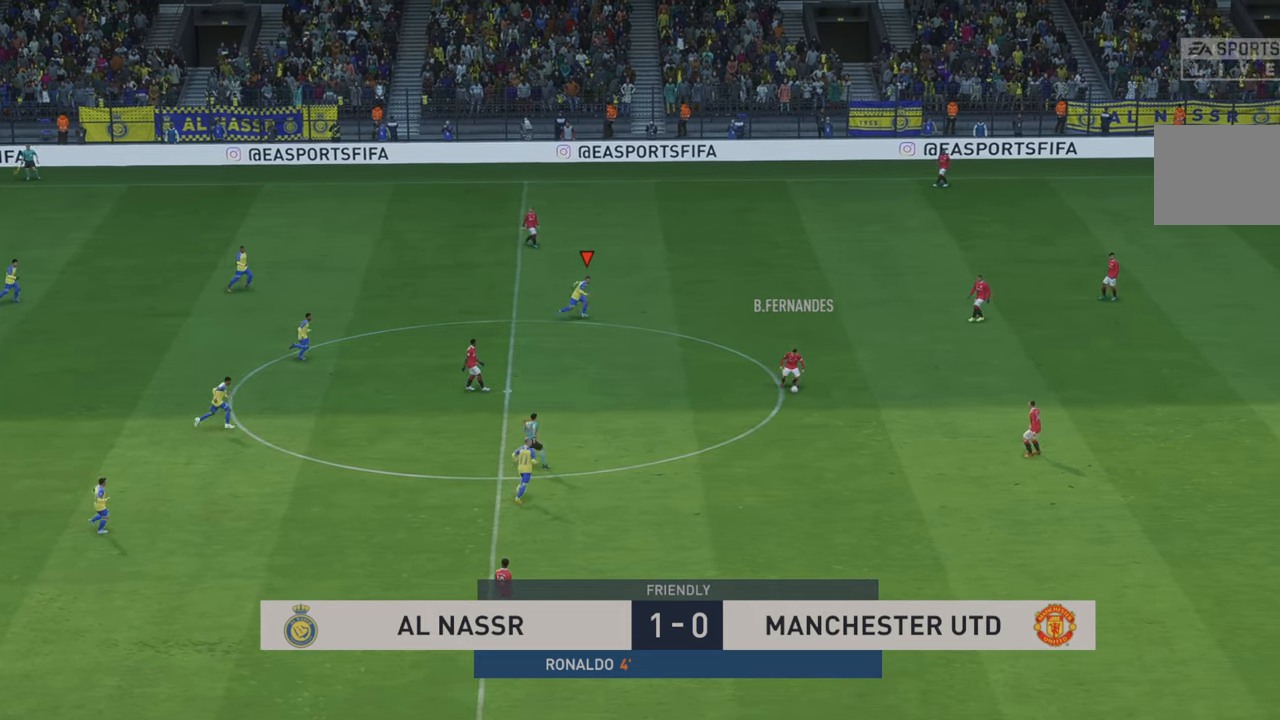
{"dt_ms": 500, "buttons": ["R2"], "left_stick": "right", "right_stick": "center", "events": [[283, "R2", "down"], [383, "L1", "down"], [467, "L1", "up"]]}
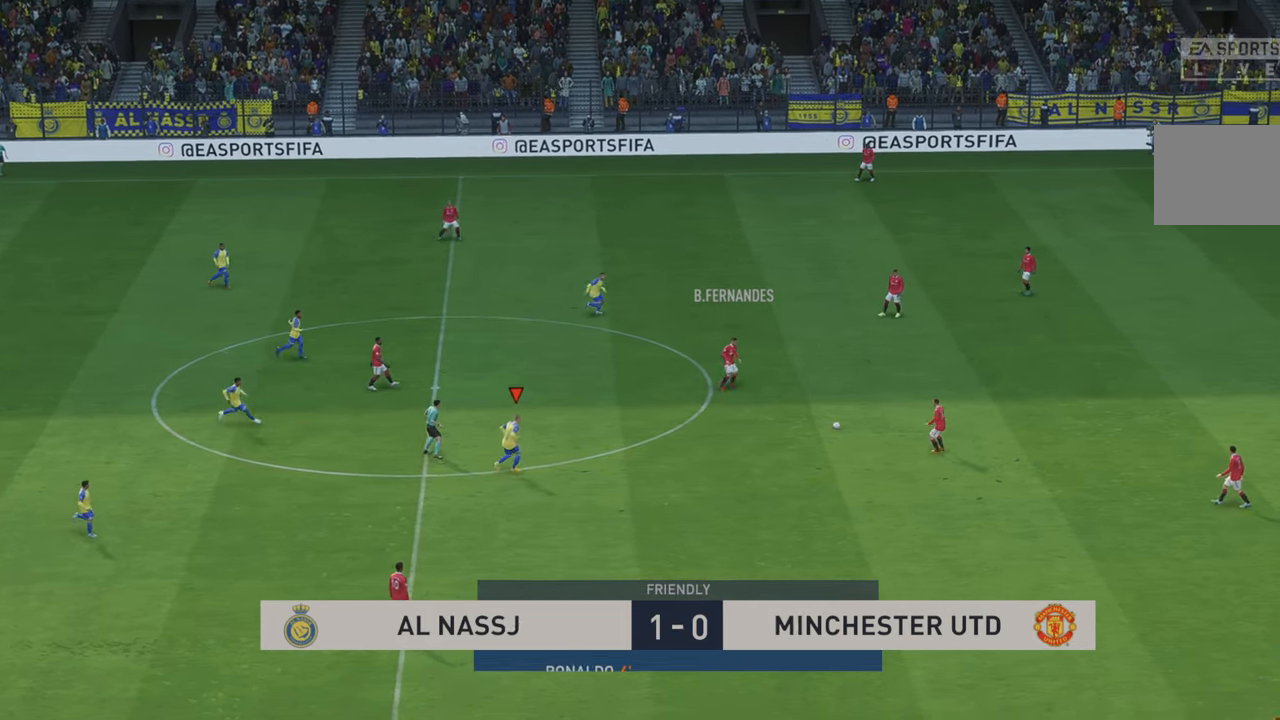
{"dt_ms": 500, "buttons": ["R2"], "left_stick": "right", "right_stick": "center", "events": [[50, "R2", "up"], [117, "R2", "down"], [150, "left_stick", "down-right"], [167, "R2", "up"], [333, "R2", "down"], [450, "left_stick", "right"]]}
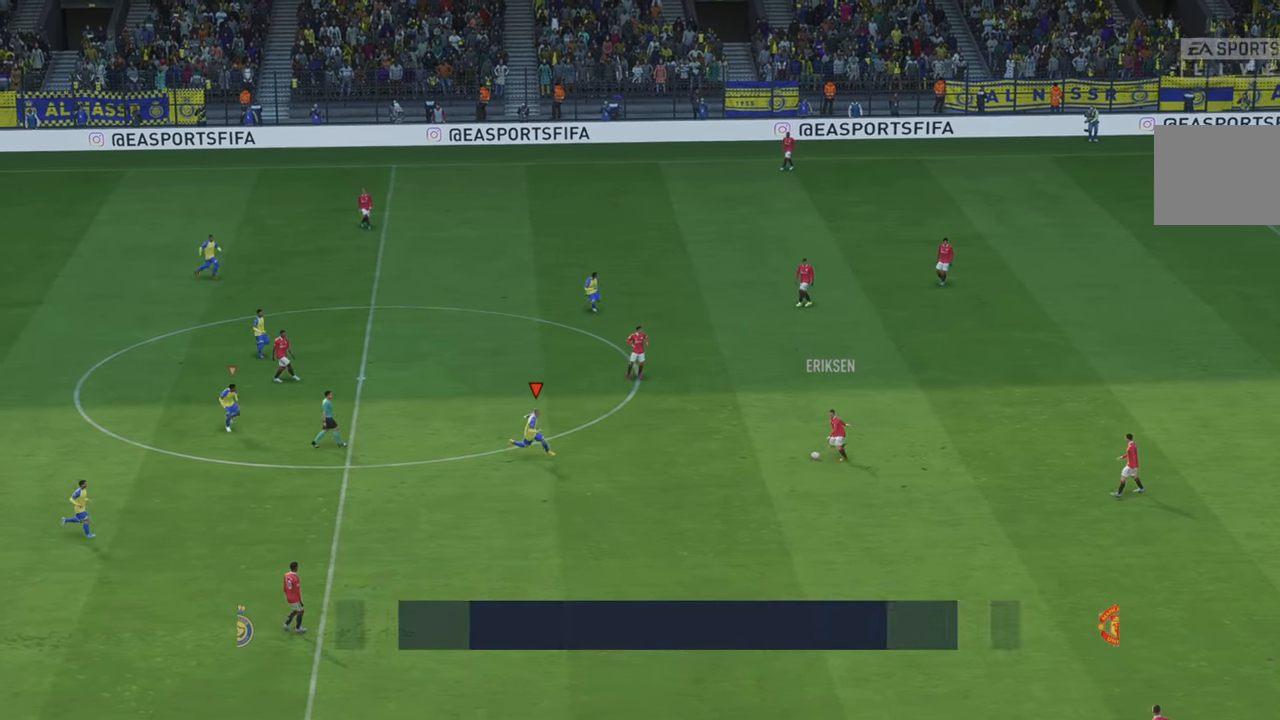
{"dt_ms": 500, "buttons": ["R2"], "left_stick": "down", "right_stick": "center", "events": [[17, "left_stick", "center"], [350, "left_stick", "down"]]}
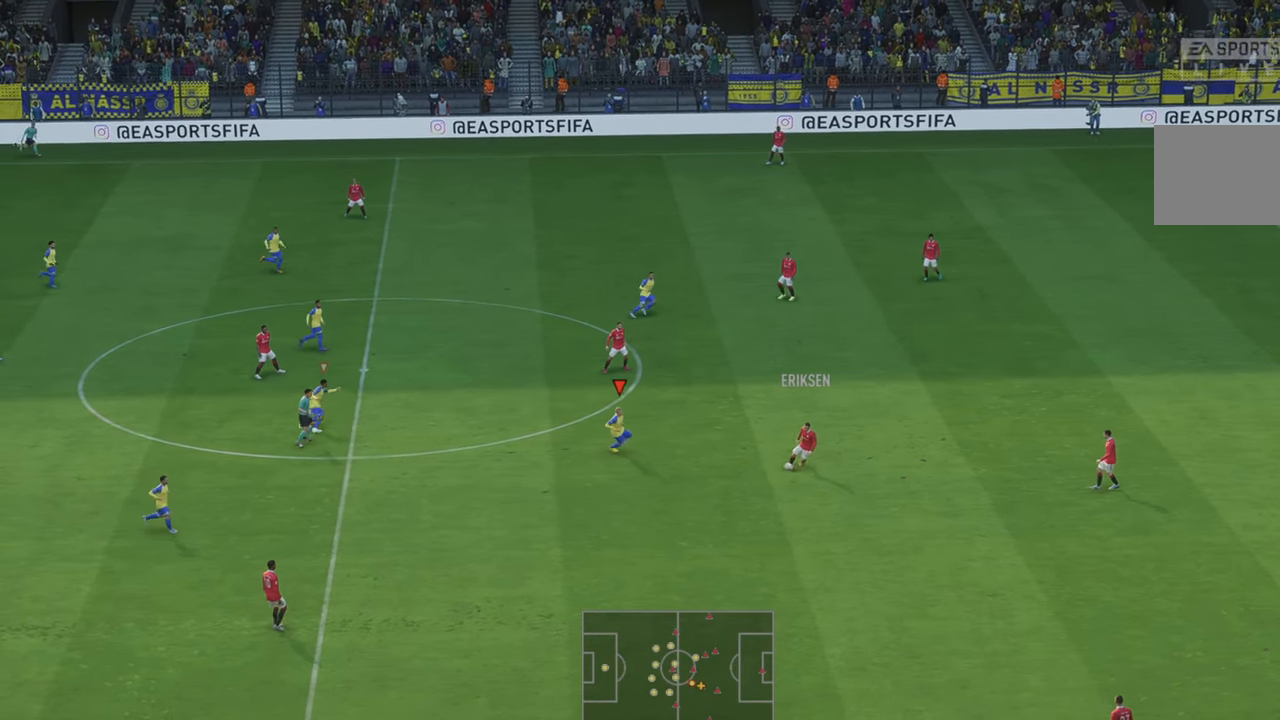
{"dt_ms": 500, "buttons": ["R2"], "left_stick": "down", "right_stick": "center", "events": []}
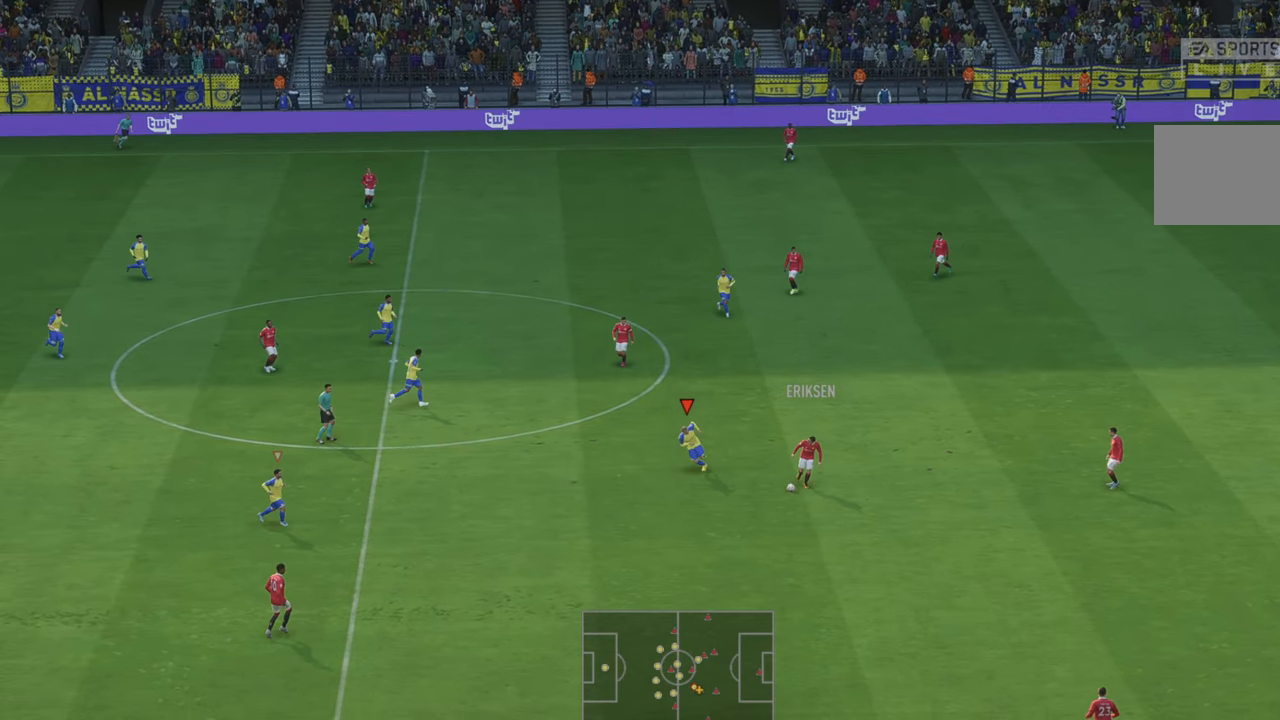
{"dt_ms": 500, "buttons": ["R2"], "left_stick": "center", "right_stick": "center", "events": [[317, "left_stick", "center"]]}
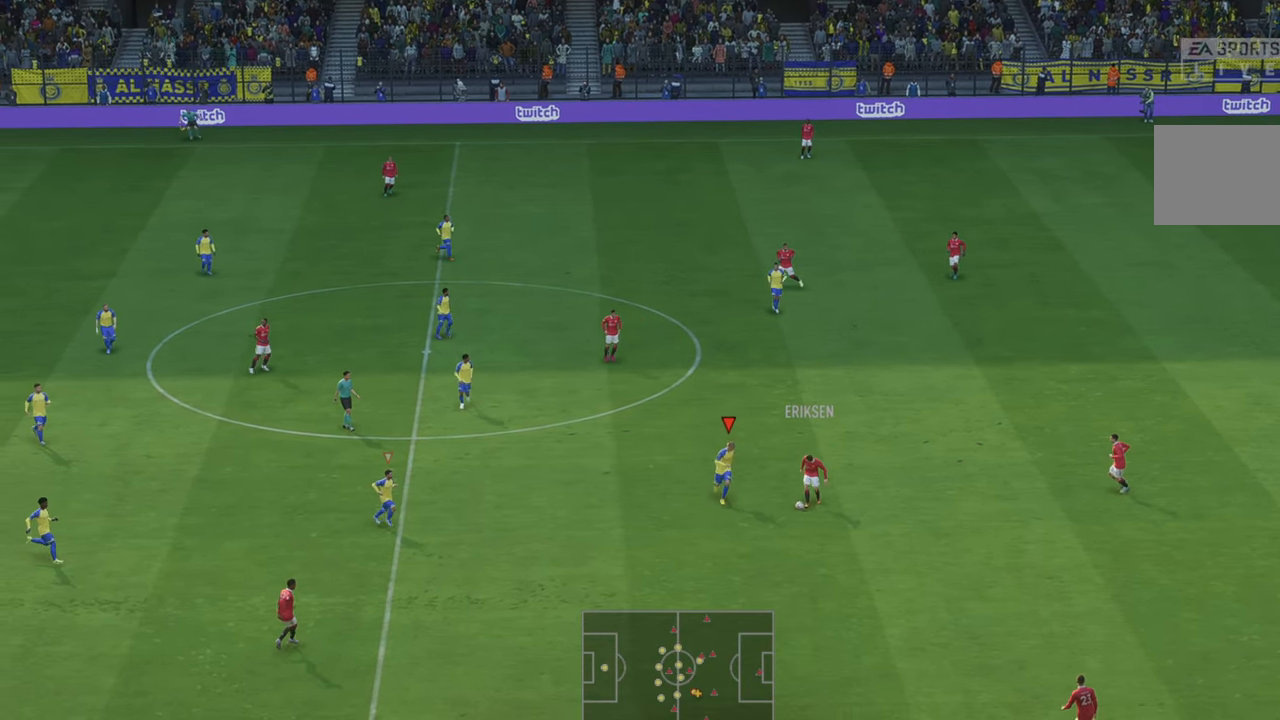
{"dt_ms": 500, "buttons": ["R2"], "left_stick": "center", "right_stick": "center", "events": [[200, "left_stick", "down-left"], [383, "left_stick", "center"]]}
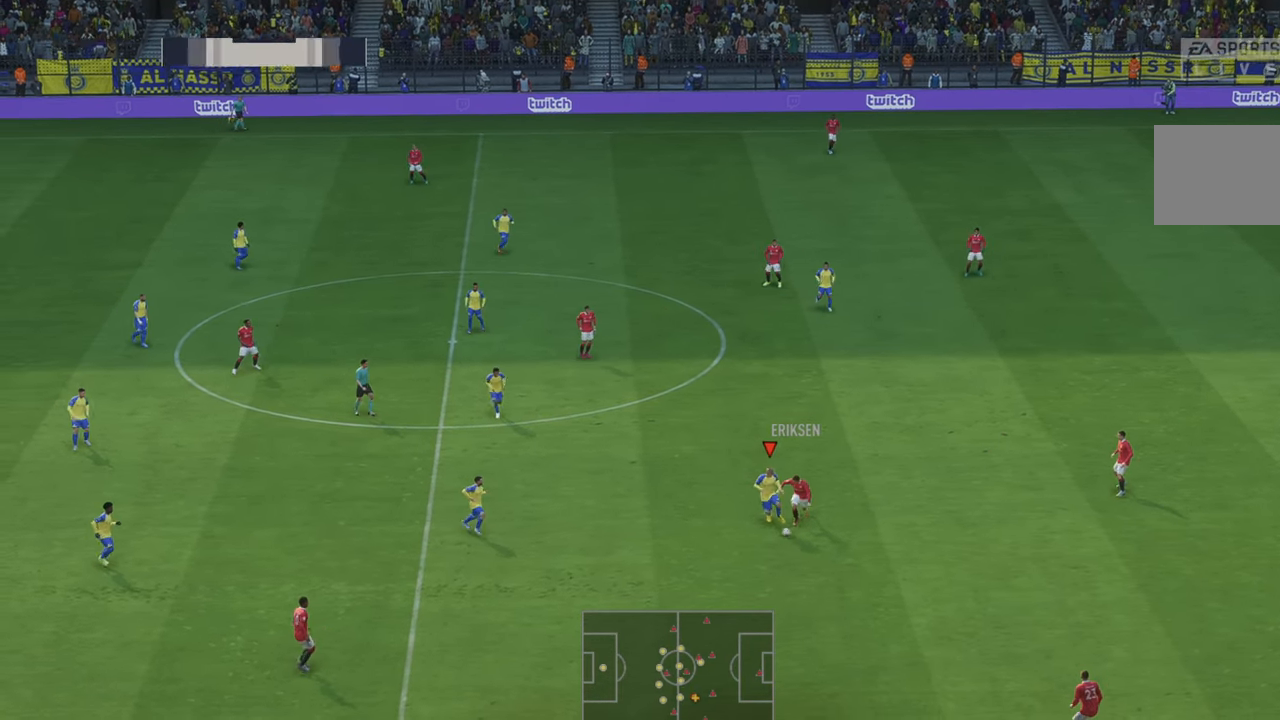
{"dt_ms": 500, "buttons": ["R2"], "left_stick": "right", "right_stick": "center", "events": [[17, "left_stick", "down"], [417, "left_stick", "right"]]}
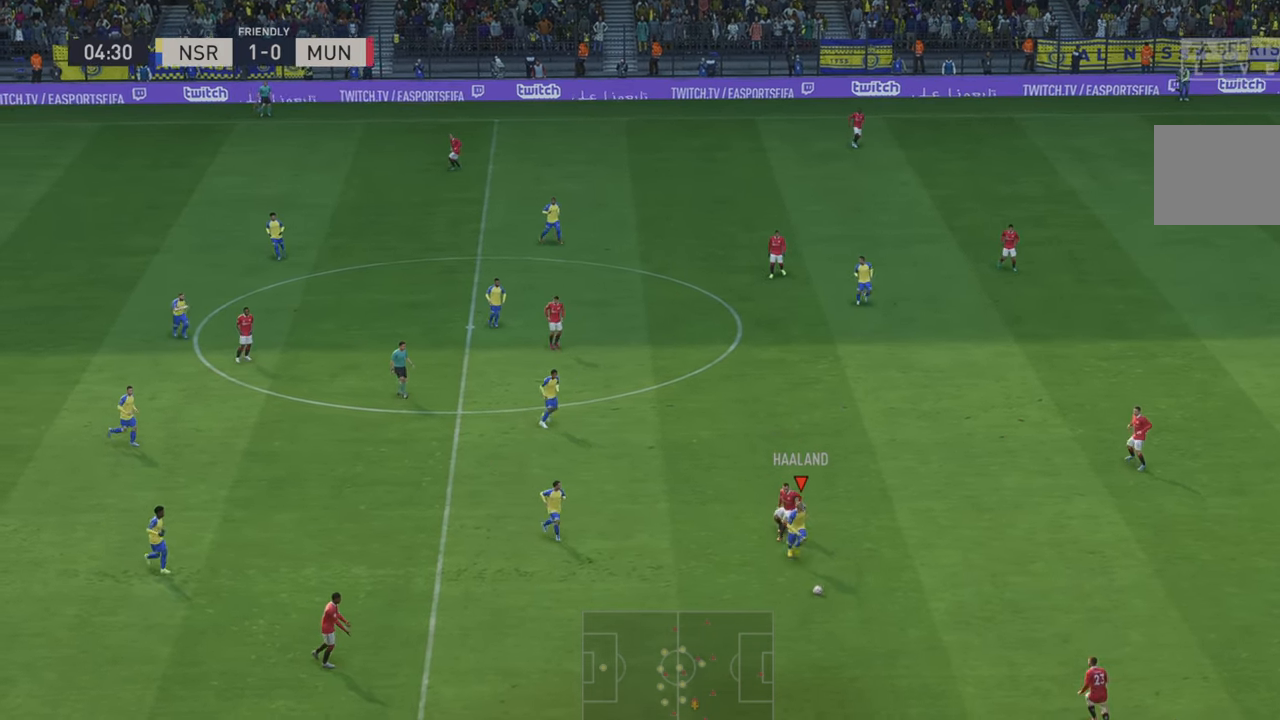
{"dt_ms": 500, "buttons": ["R2"], "left_stick": "down", "right_stick": "center", "events": [[433, "left_stick", "down"]]}
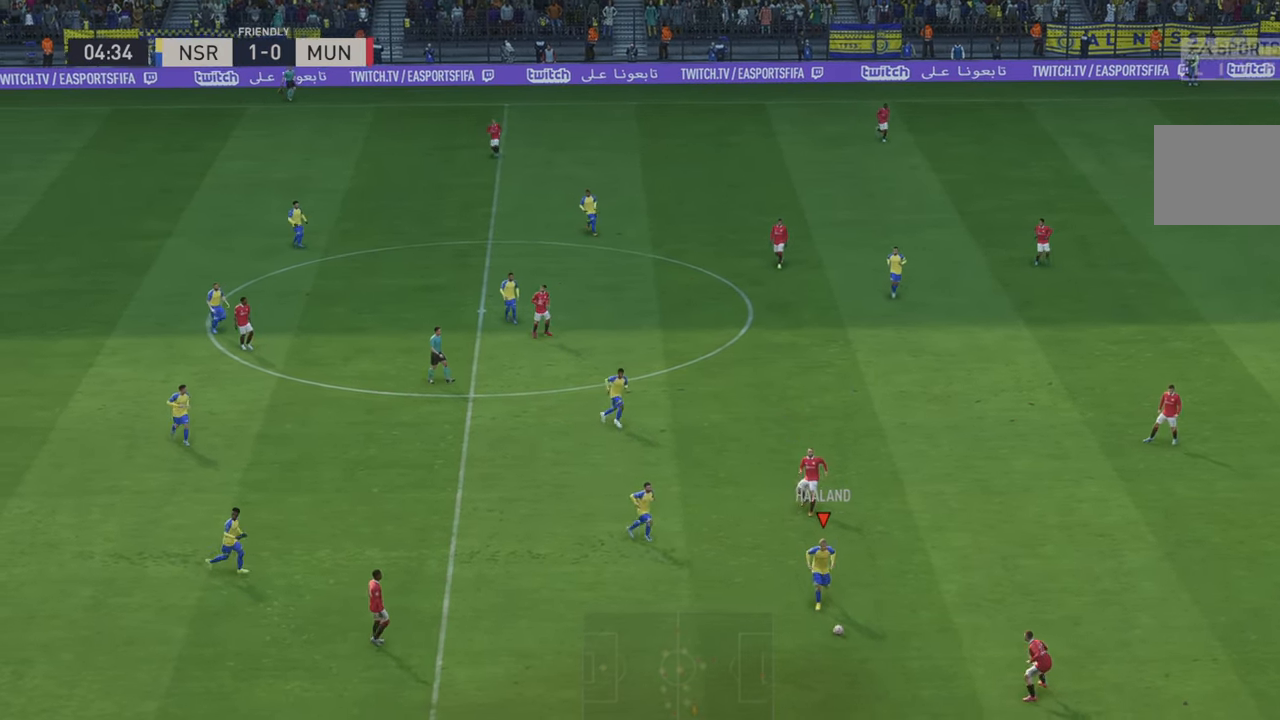
{"dt_ms": 500, "buttons": ["R2"], "left_stick": "up", "right_stick": "center", "events": [[67, "left_stick", "center"], [117, "A", "down"], [133, "left_stick", "up-left"], [200, "left_stick", "up"], [233, "A", "up"]]}
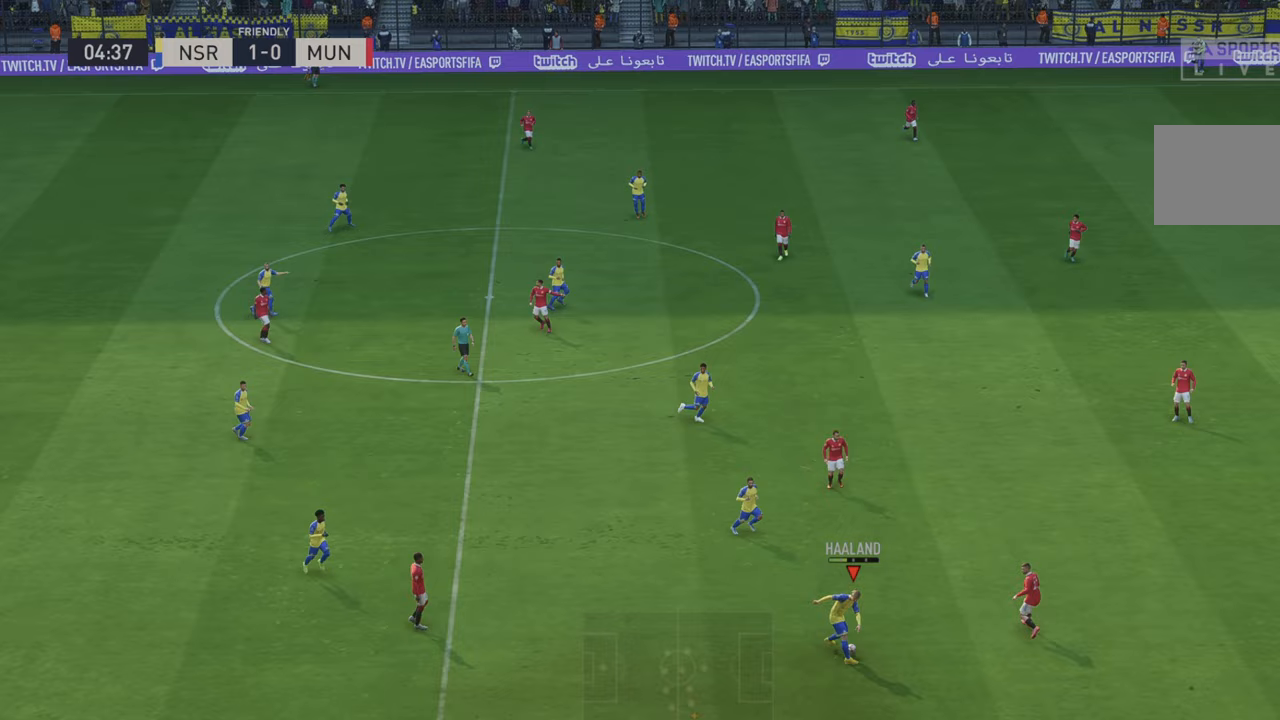
{"dt_ms": 500, "buttons": ["R2"], "left_stick": "left", "right_stick": "center", "events": [[250, "left_stick", "up-left"], [500, "left_stick", "left"]]}
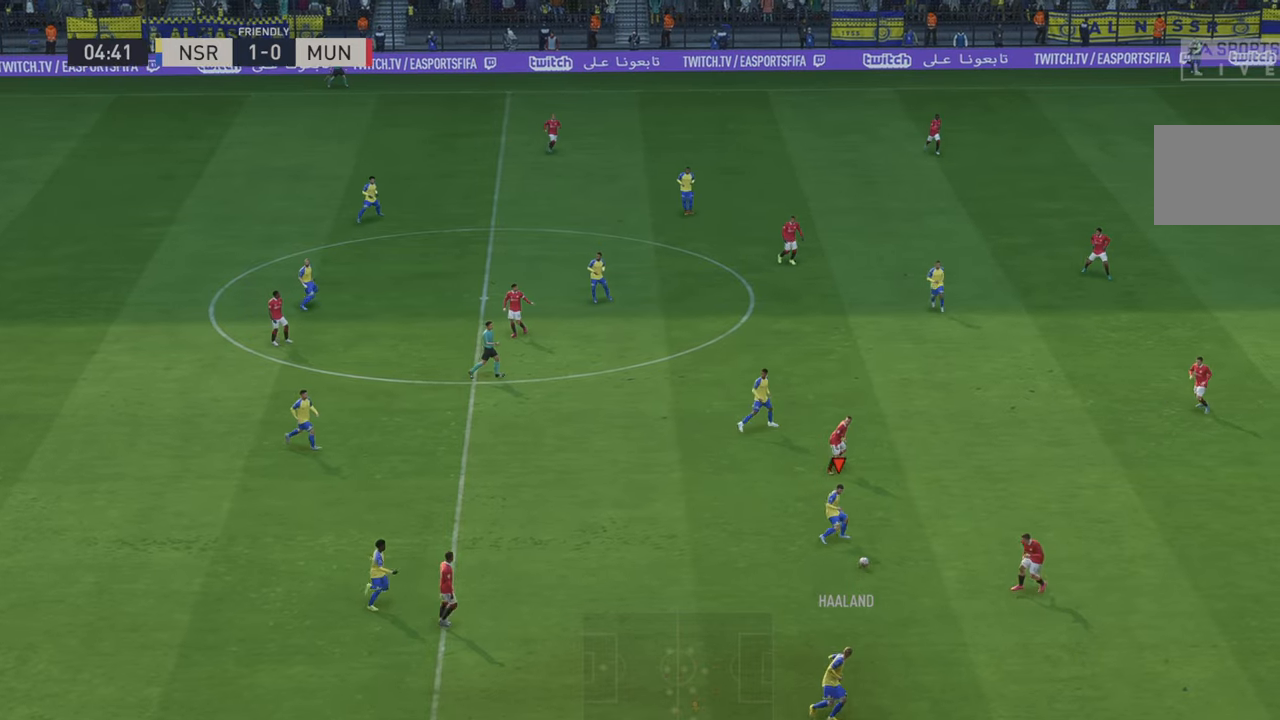
{"dt_ms": 500, "buttons": ["R2"], "left_stick": "up-left", "right_stick": "center", "events": [[217, "left_stick", "up-left"]]}
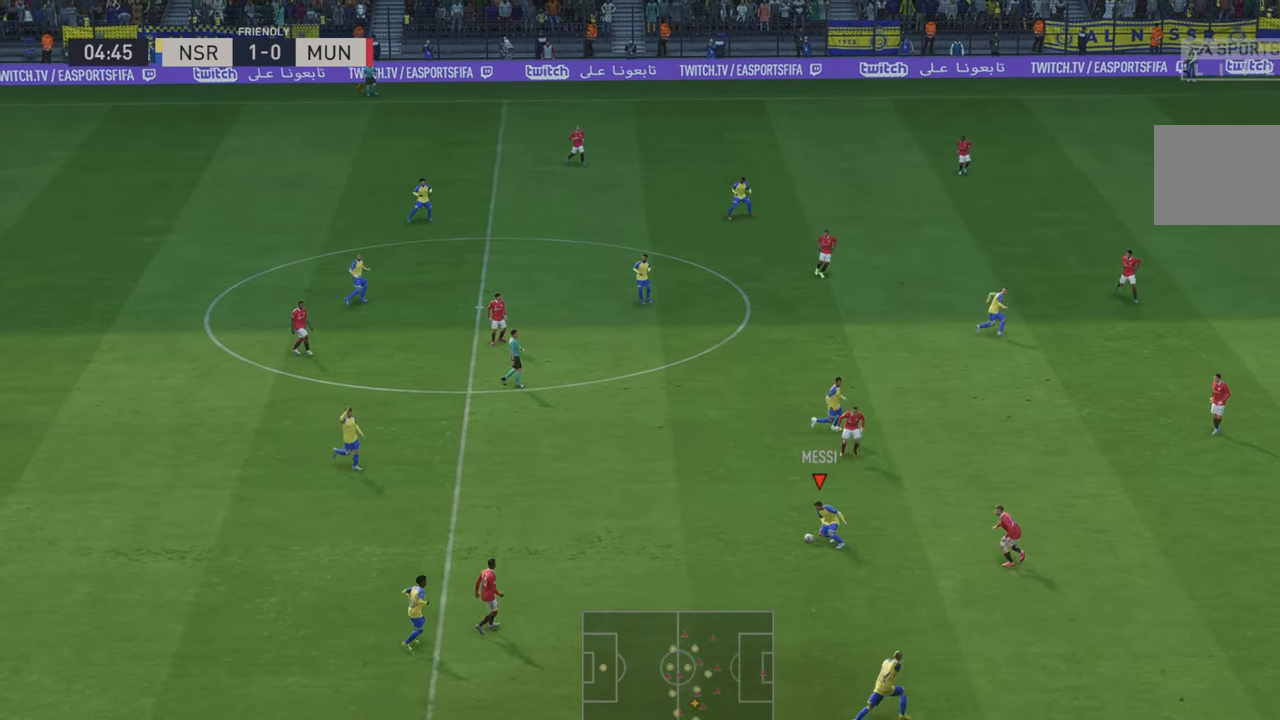
{"dt_ms": 500, "buttons": ["R2"], "left_stick": "down-right", "right_stick": "center", "events": [[67, "left_stick", "up-right"], [200, "left_stick", "right"], [383, "left_stick", "down-right"]]}